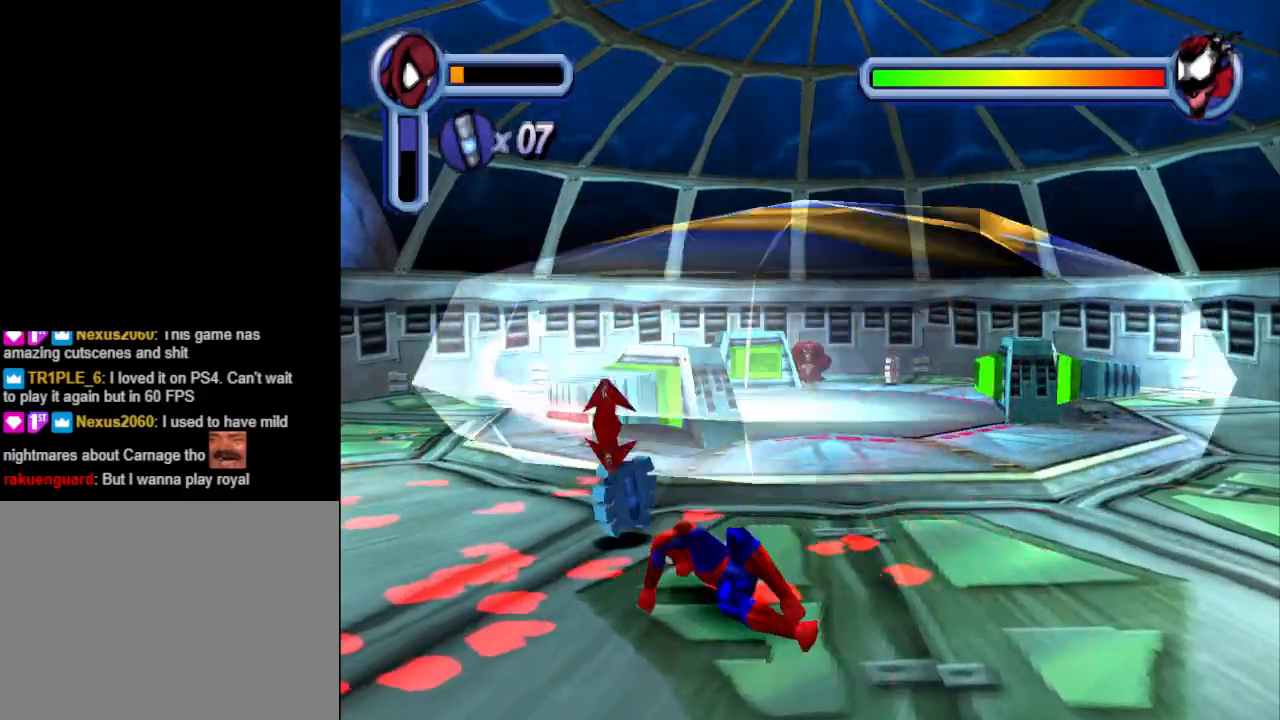
Gameplay with a controller (PlayStation layout); each line is a JSON object with the inputs held at the frame after it. "events" lists button and stick changes between this image and that frame as [ms after this image, input, new state], when the widget could be followed in between. Not read: L2 R2 left_stick right_stick.
{"buttons": ["CROSS"], "events": [[200, "CROSS", "down"], [367, "CROSS", "up"], [367, "DPAD_UP", "down"], [433, "CROSS", "down"], [500, "DPAD_UP", "up"]]}
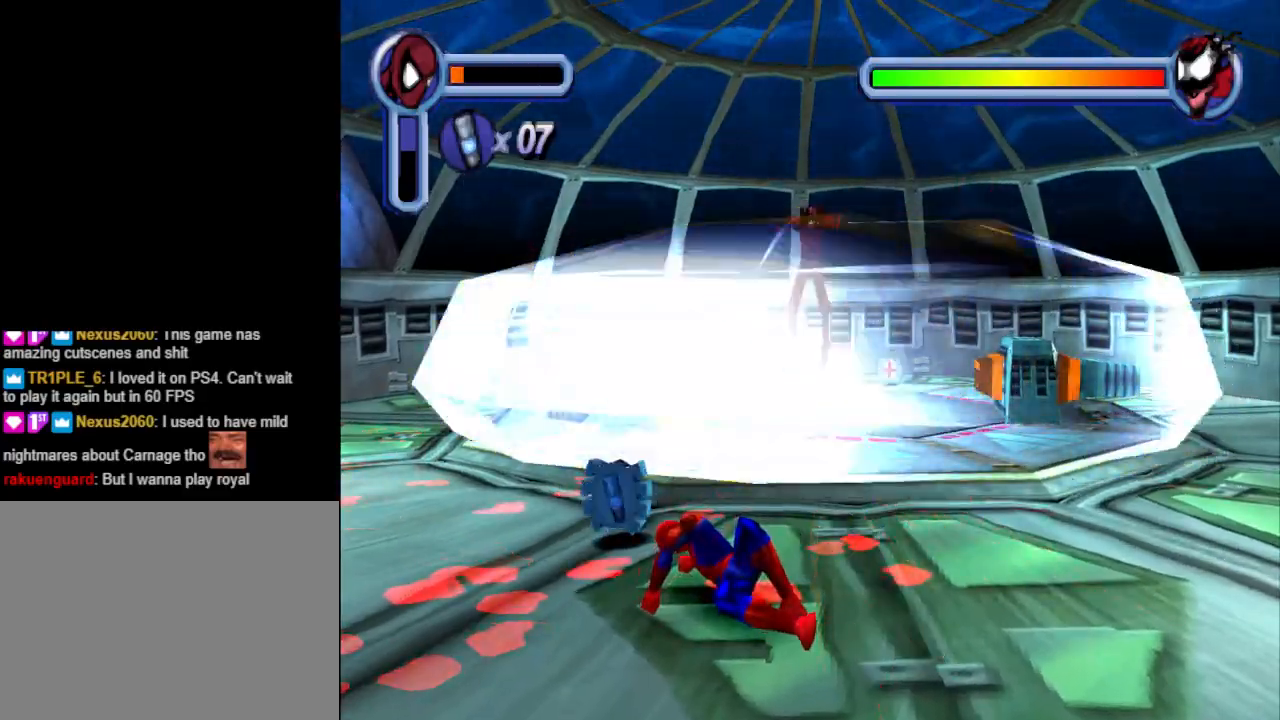
{"buttons": ["CROSS"], "events": [[67, "CROSS", "up"], [100, "CROSS", "down"], [233, "CROSS", "up"], [300, "CROSS", "down"], [433, "CROSS", "up"], [500, "CROSS", "down"]]}
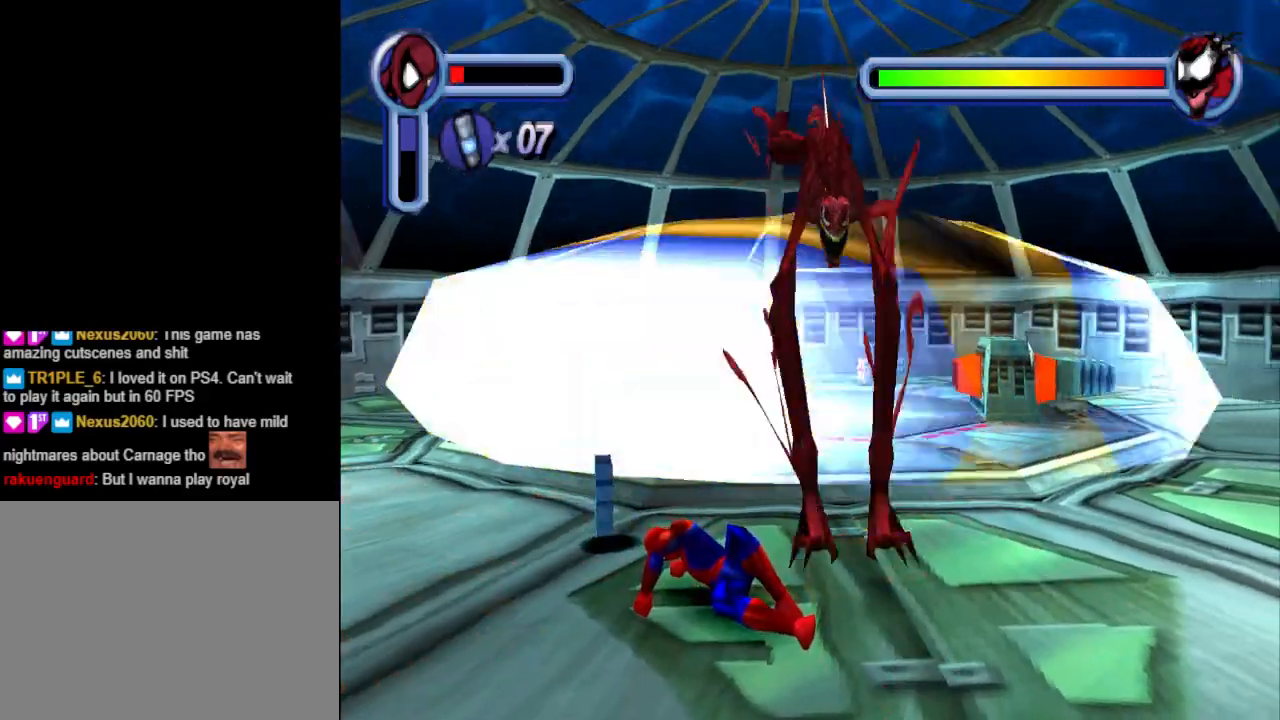
{"buttons": ["CROSS"], "events": [[133, "CROSS", "up"], [200, "CROSS", "down"], [233, "DPAD_UP", "down"], [300, "CROSS", "up"], [367, "CROSS", "down"], [400, "DPAD_UP", "up"]]}
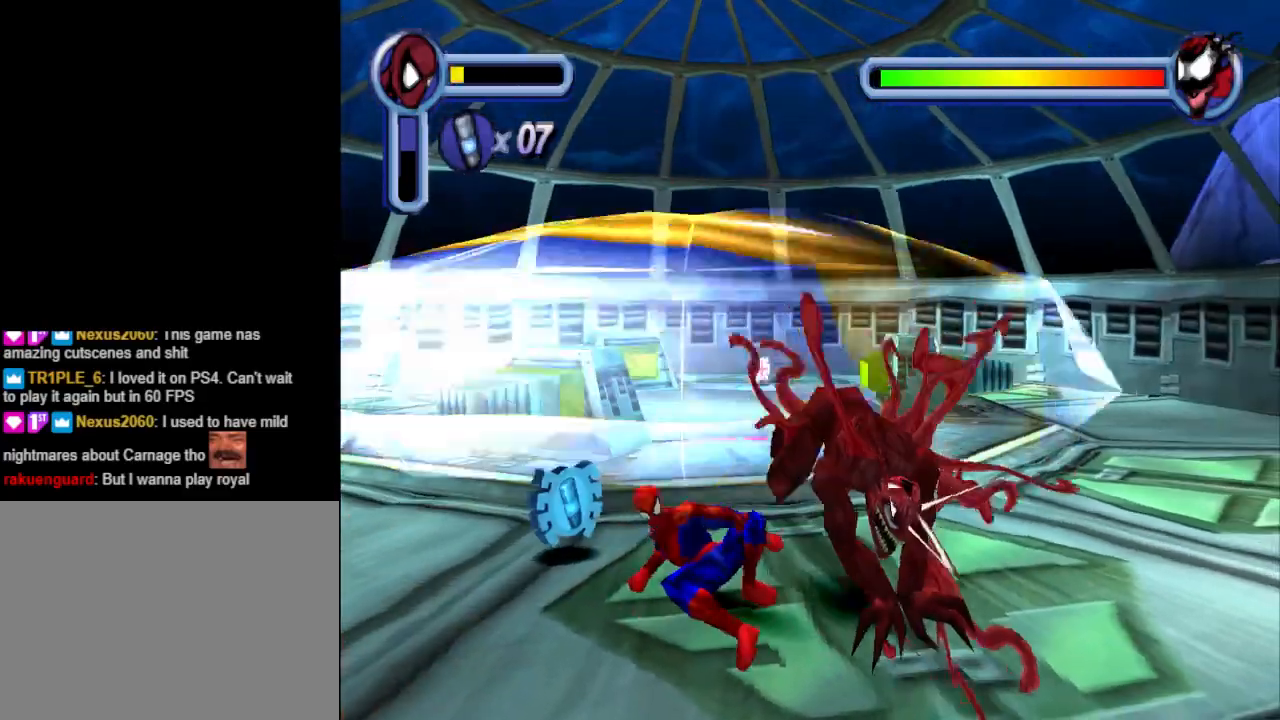
{"buttons": ["DPAD_UP"], "events": [[33, "CROSS", "up"], [33, "DPAD_UP", "down"], [100, "CROSS", "down"], [133, "DPAD_UP", "up"], [200, "CROSS", "up"], [267, "DPAD_LEFT", "down"], [500, "DPAD_LEFT", "up"], [500, "DPAD_UP", "down"]]}
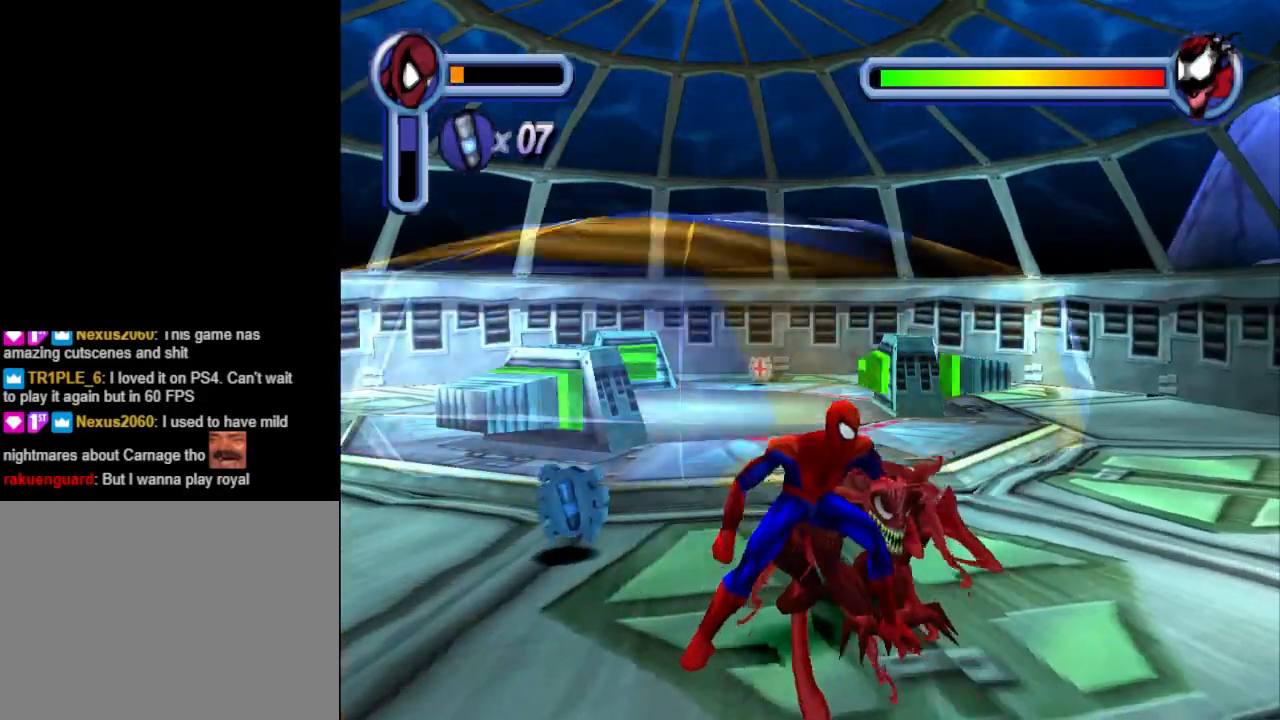
{"buttons": ["CROSS", "DPAD_RIGHT"], "events": [[67, "DPAD_RIGHT", "down"], [133, "CROSS", "down"], [200, "DPAD_UP", "up"]]}
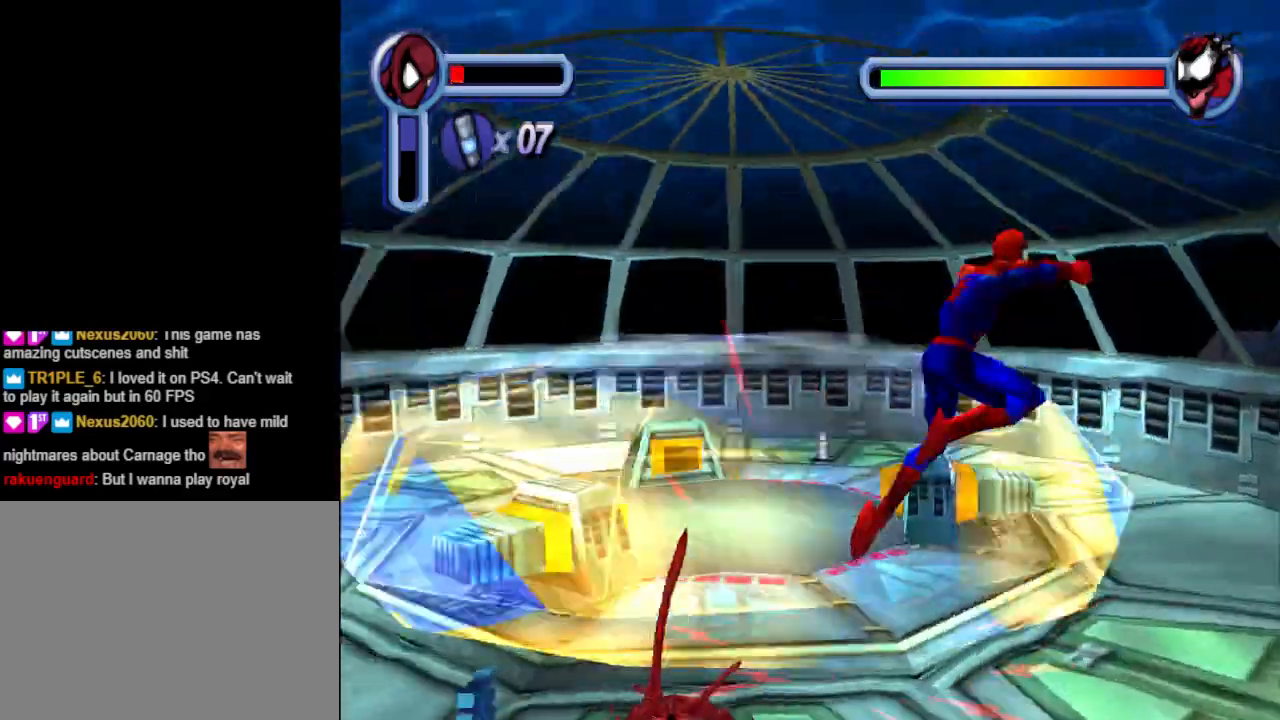
{"buttons": ["DPAD_RIGHT"], "events": [[33, "CROSS", "up"]]}
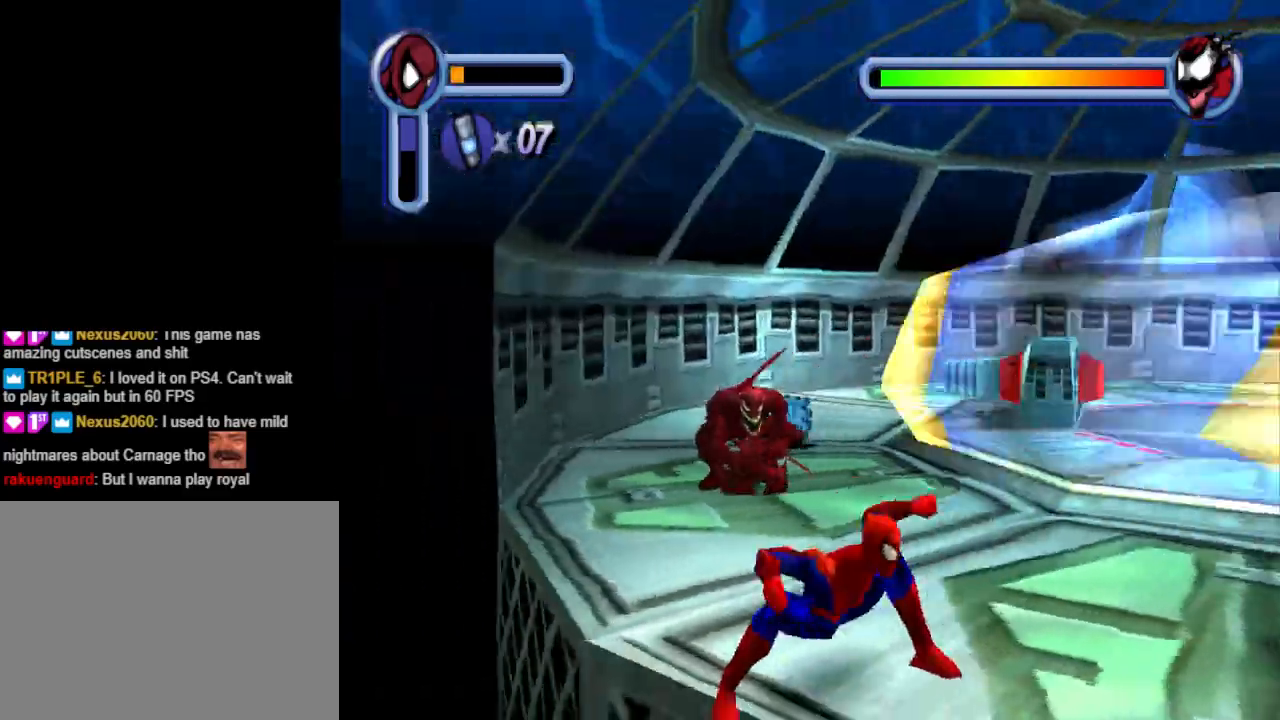
{"buttons": ["DPAD_RIGHT"], "events": []}
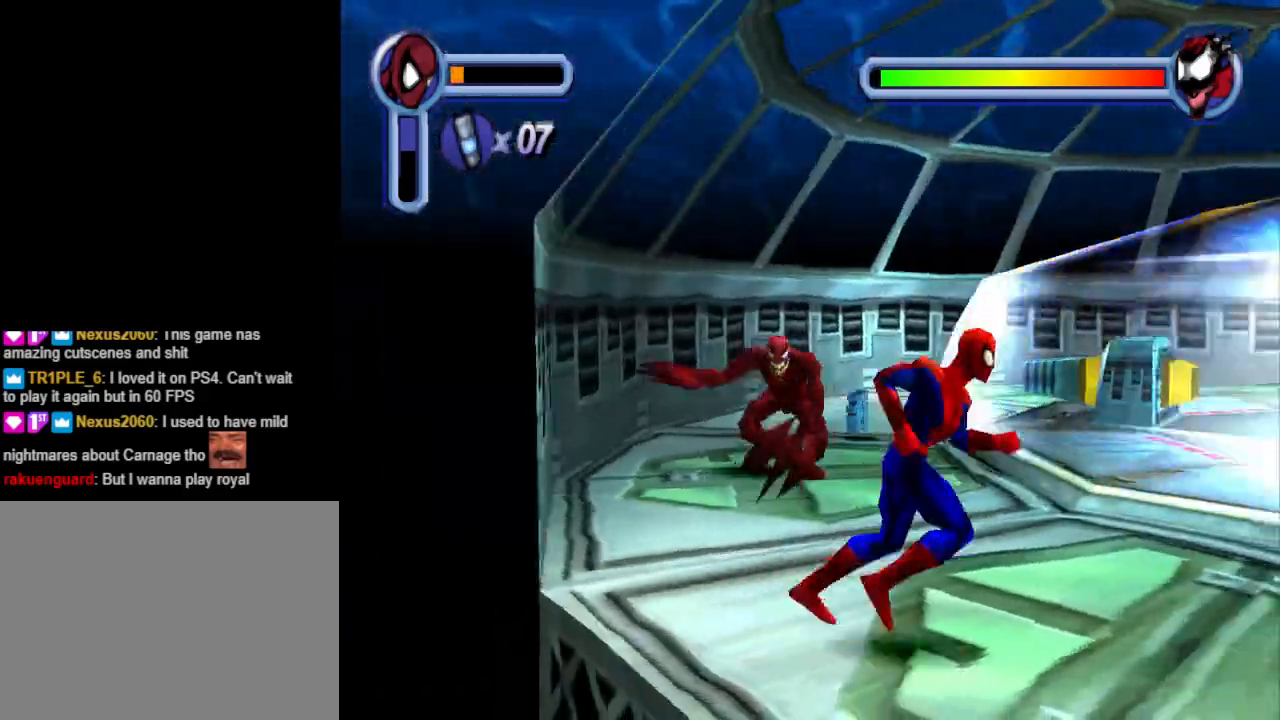
{"buttons": ["DPAD_DOWN", "DPAD_RIGHT"], "events": [[200, "DPAD_DOWN", "down"]]}
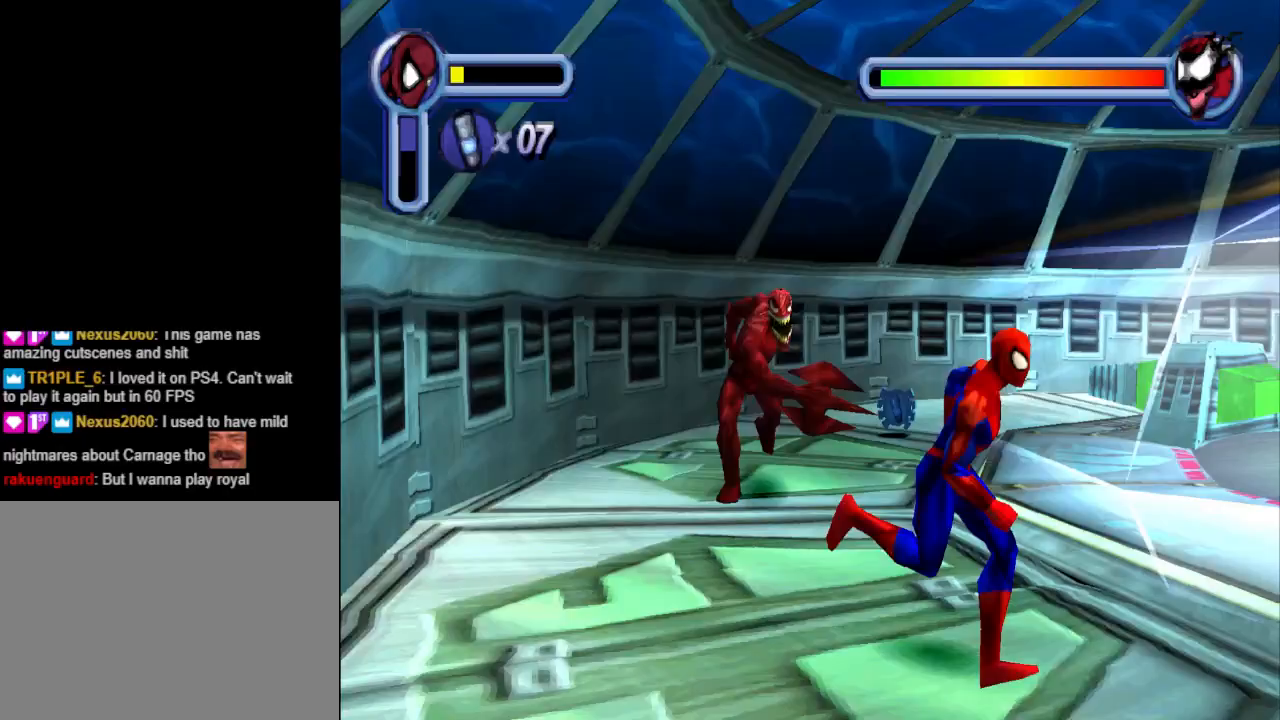
{"buttons": ["DPAD_DOWN", "DPAD_RIGHT"], "events": []}
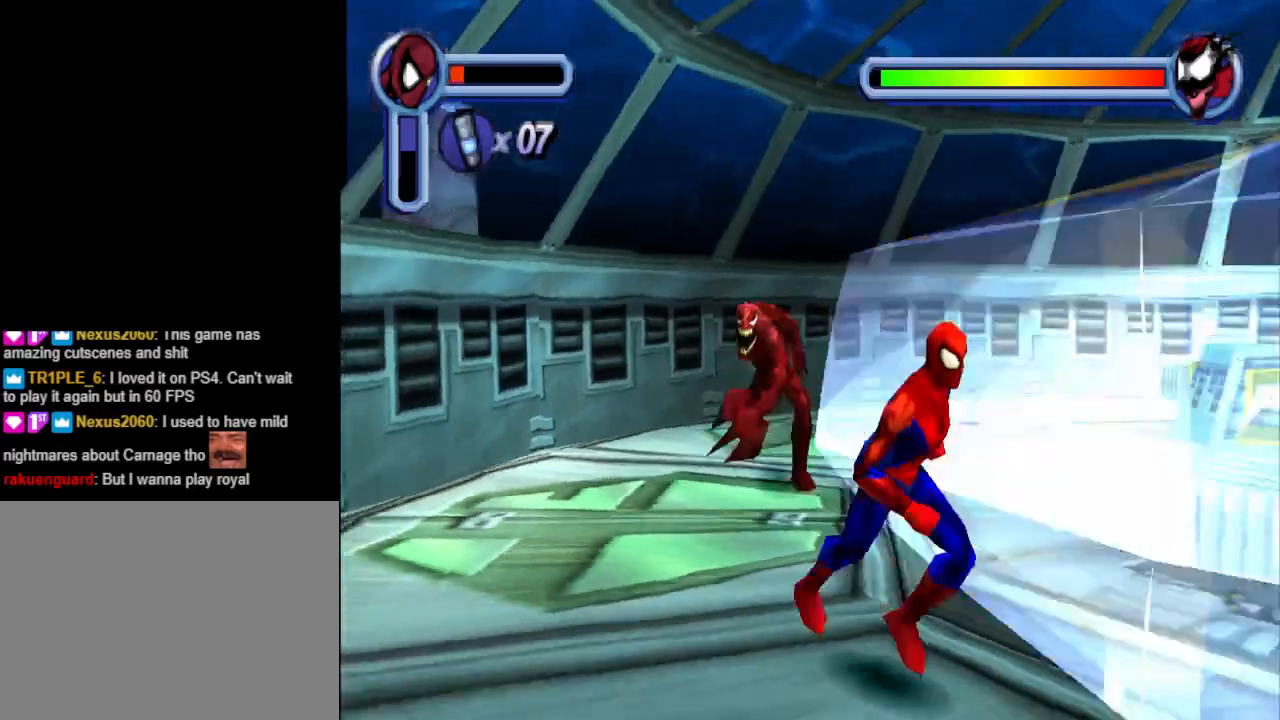
{"buttons": ["DPAD_DOWN", "DPAD_RIGHT"], "events": []}
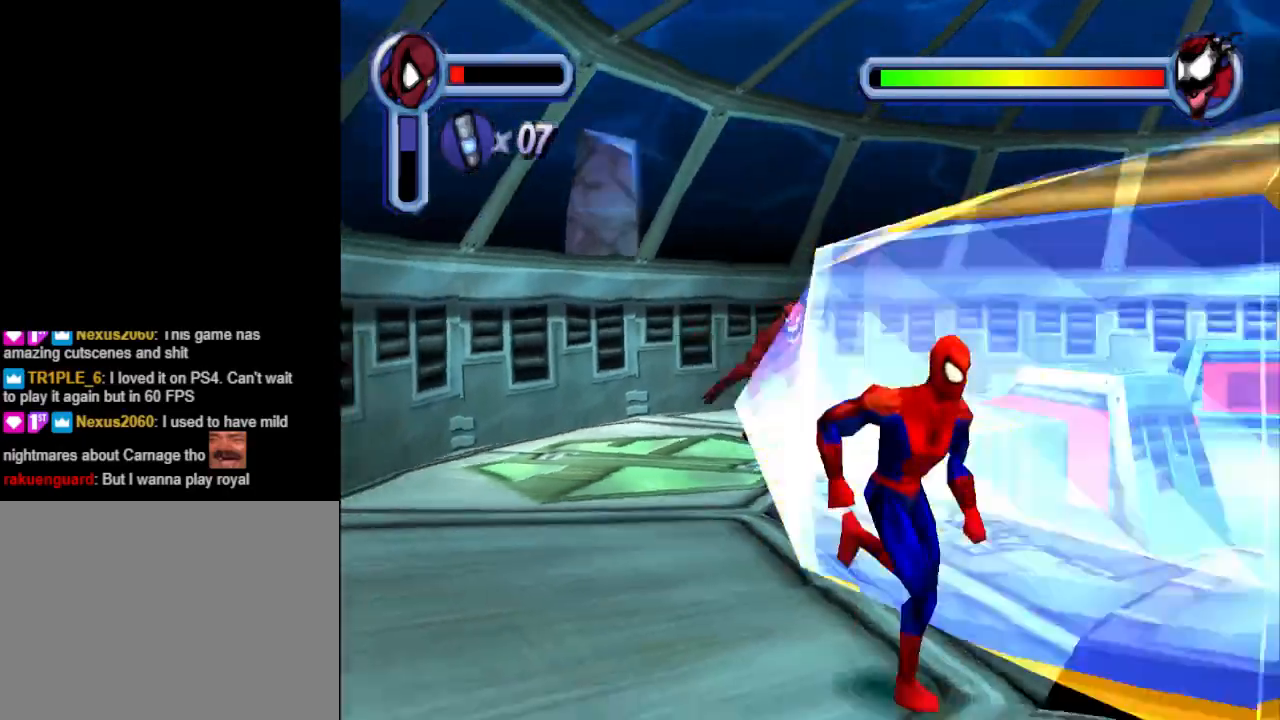
{"buttons": ["DPAD_DOWN", "DPAD_RIGHT"], "events": []}
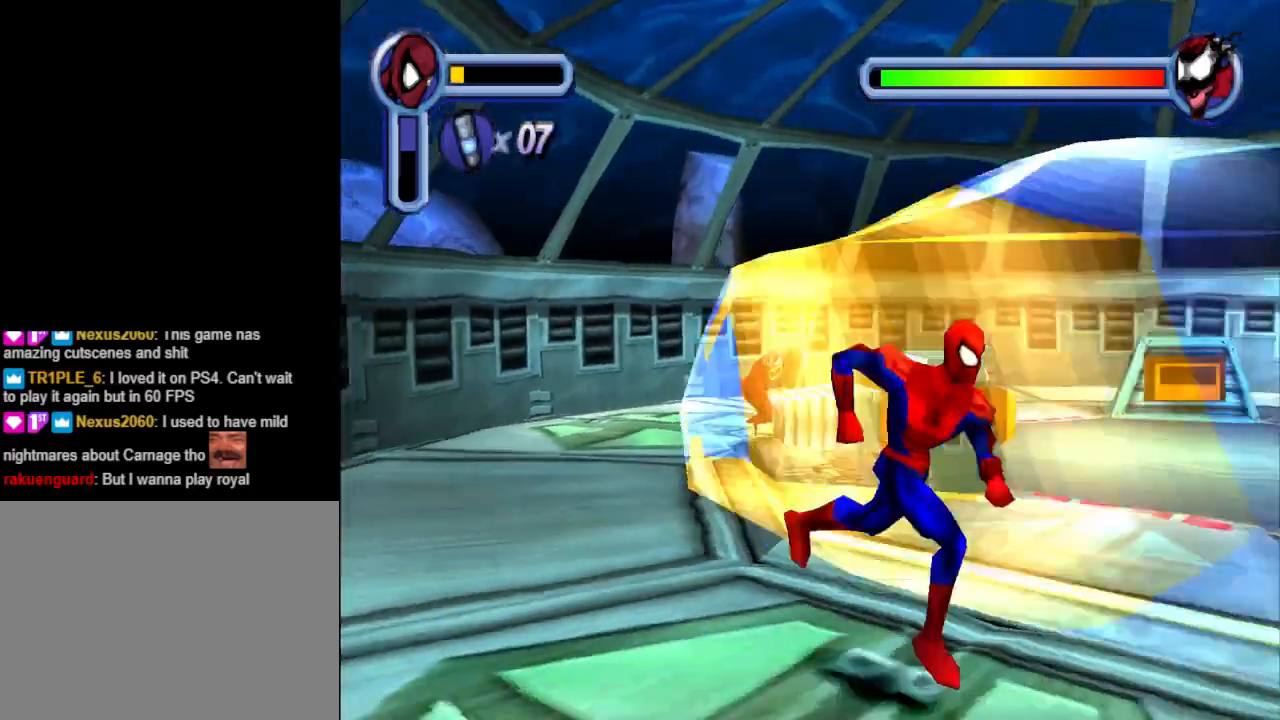
{"buttons": ["DPAD_DOWN", "DPAD_RIGHT"], "events": []}
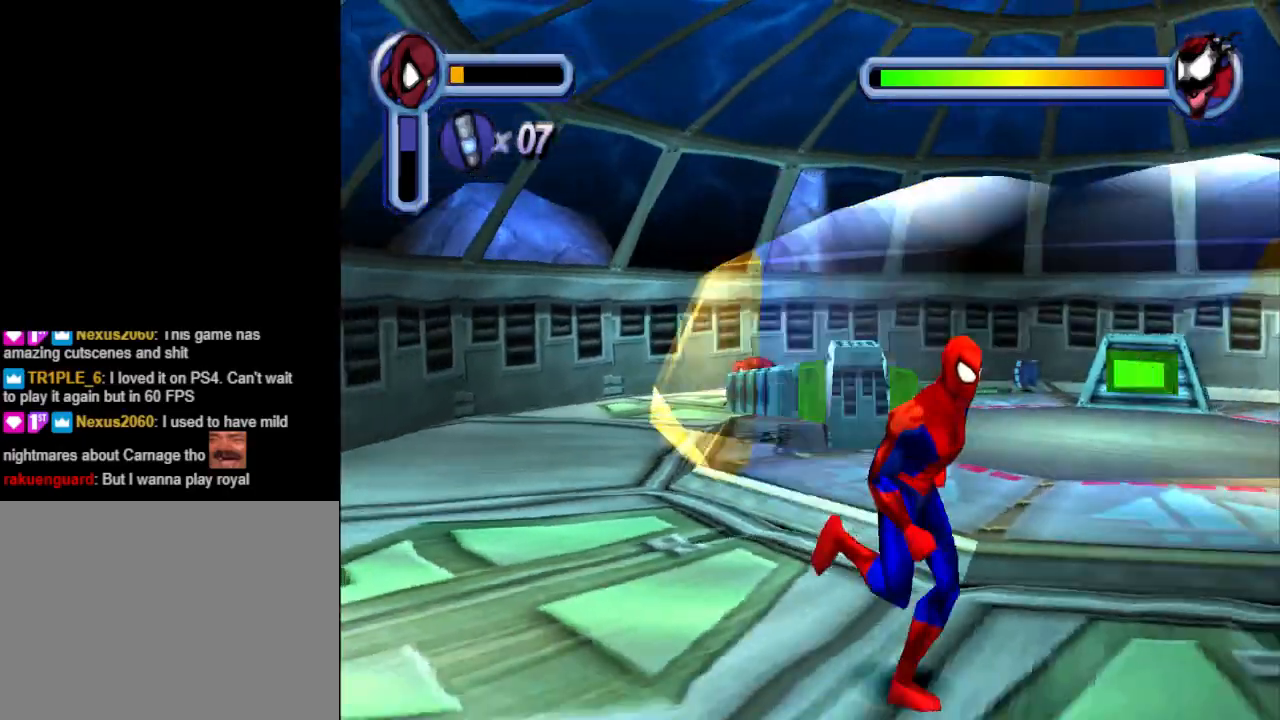
{"buttons": ["DPAD_RIGHT"], "events": [[167, "DPAD_DOWN", "up"]]}
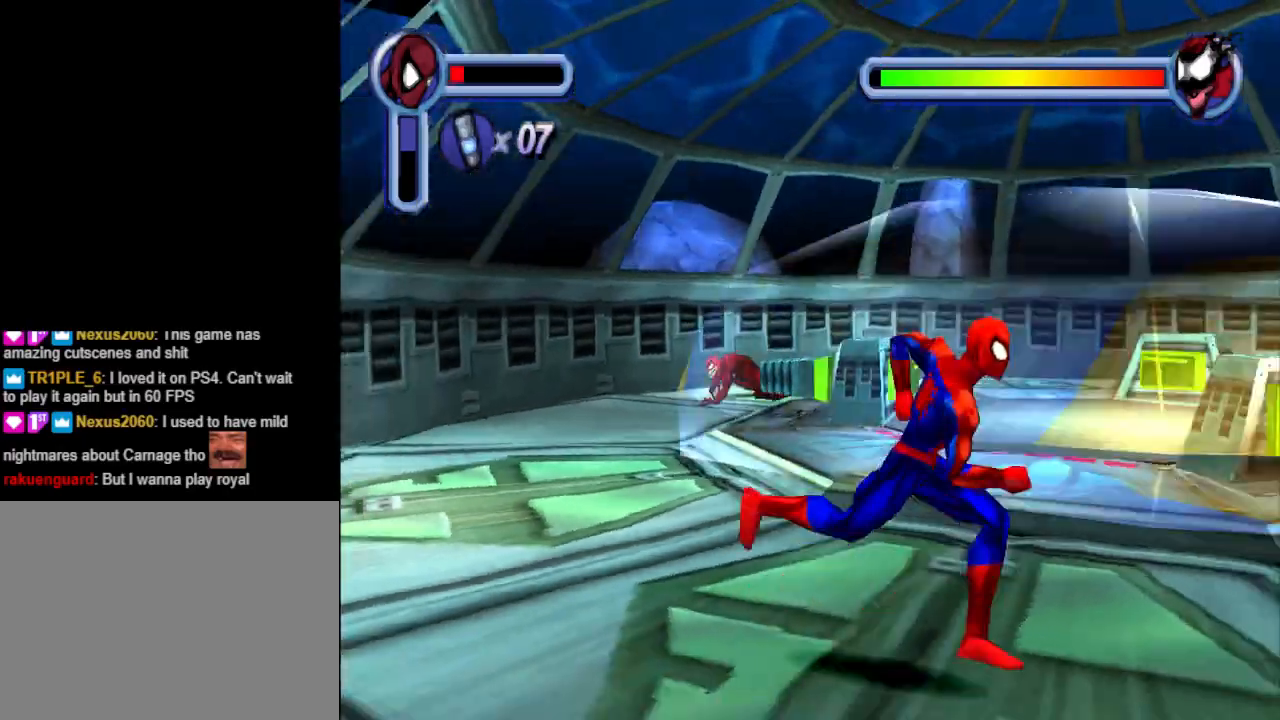
{"buttons": ["DPAD_UP", "DPAD_LEFT"], "events": [[100, "DPAD_RIGHT", "up"], [100, "DPAD_UP", "down"], [200, "DPAD_LEFT", "down"]]}
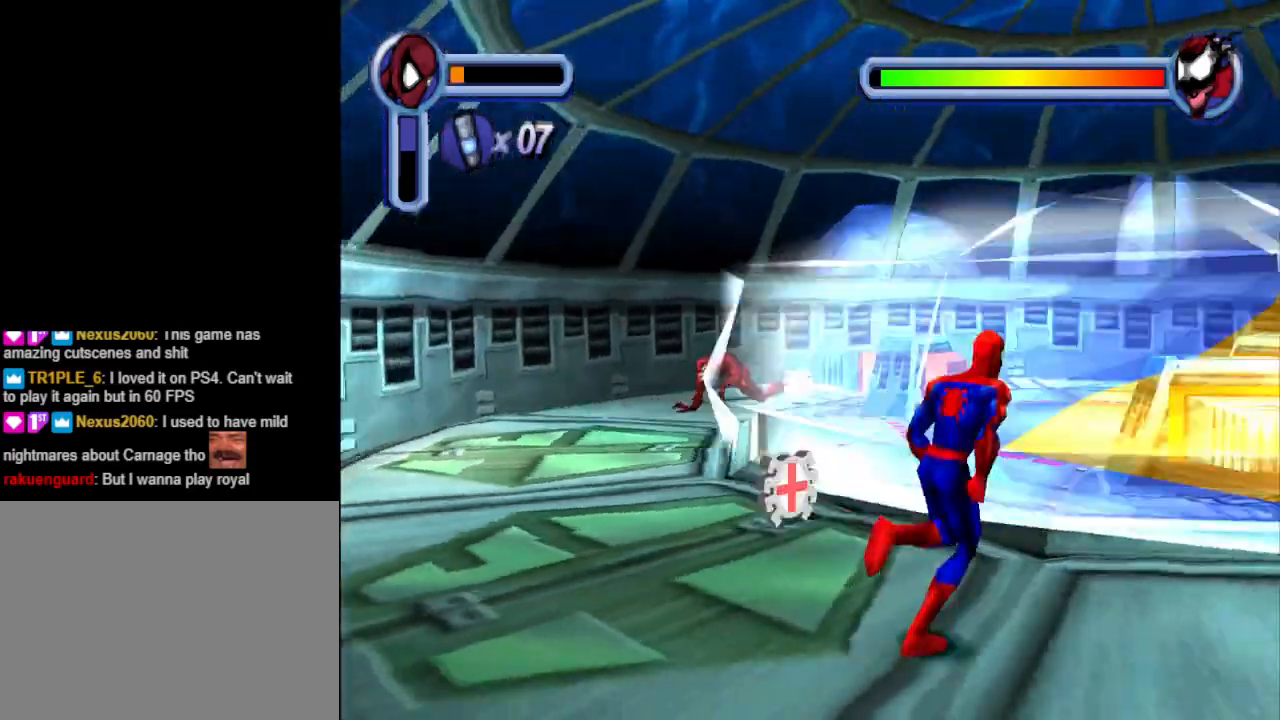
{"buttons": ["DPAD_LEFT"], "events": [[33, "DPAD_UP", "up"], [100, "DPAD_LEFT", "up"], [267, "DPAD_LEFT", "down"]]}
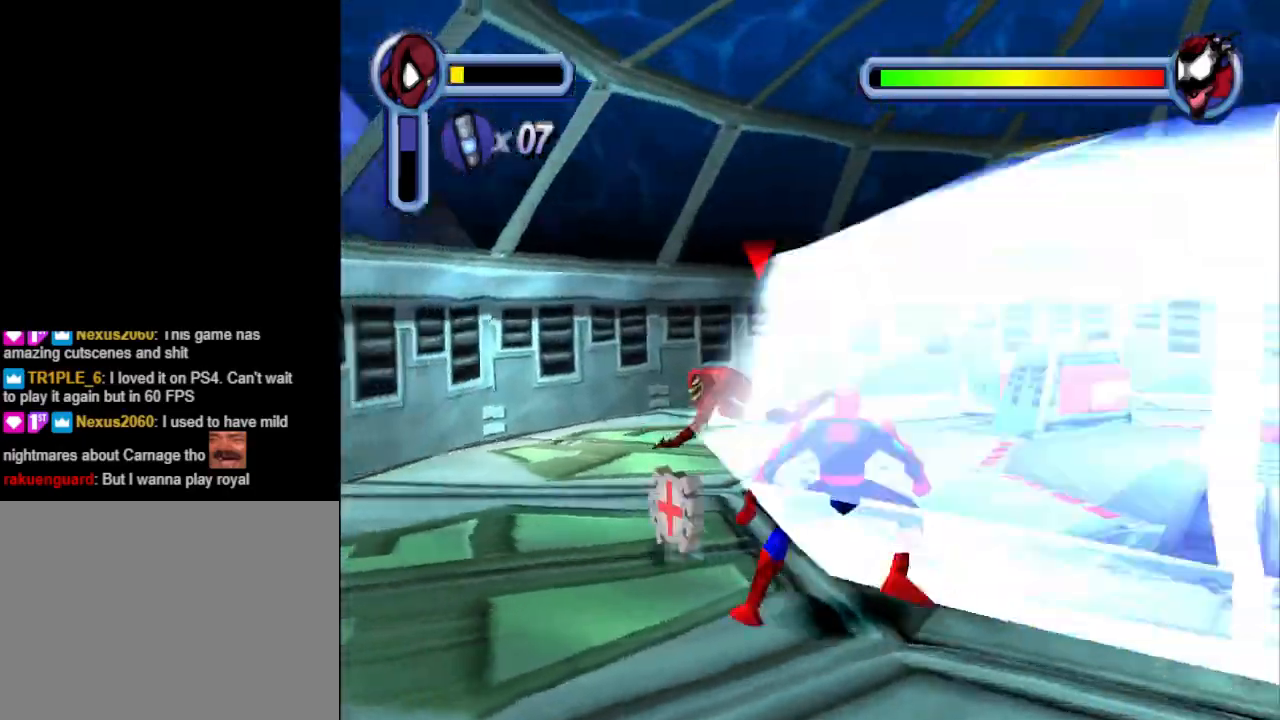
{"buttons": ["DPAD_UP", "DPAD_RIGHT"], "events": [[333, "DPAD_LEFT", "up"], [333, "DPAD_UP", "down"], [500, "DPAD_RIGHT", "down"]]}
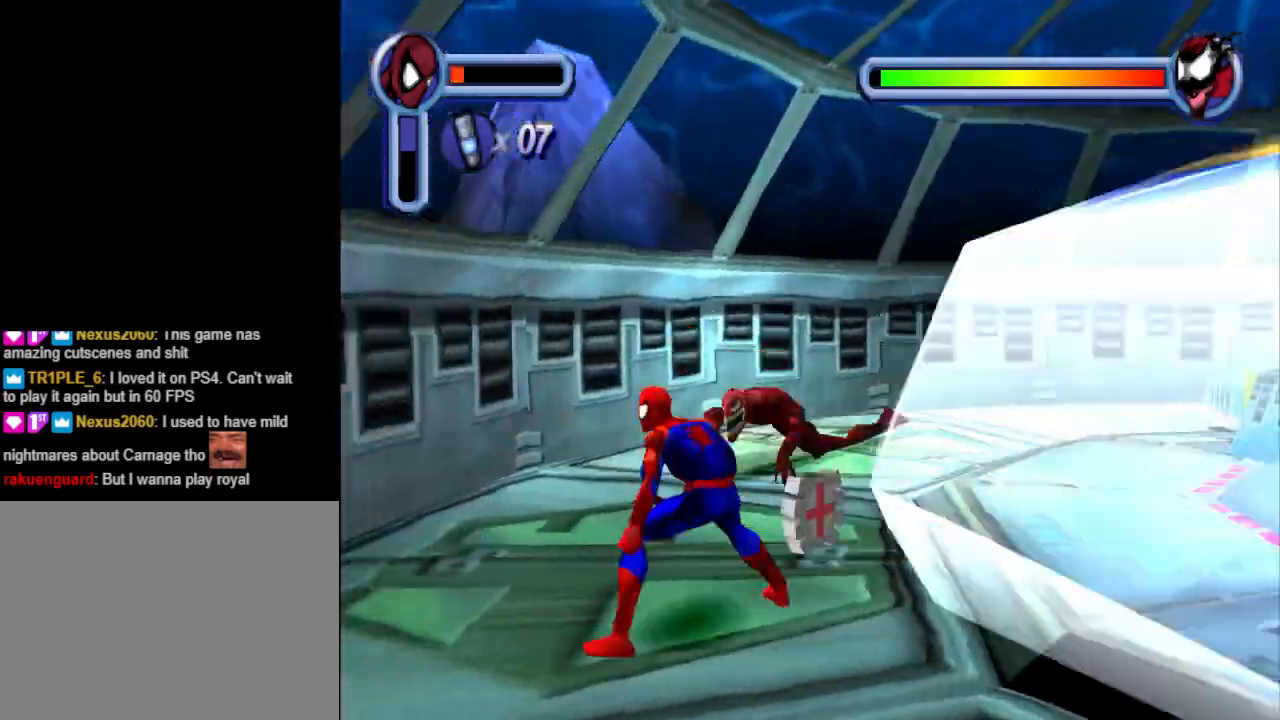
{"buttons": ["DPAD_UP", "DPAD_LEFT"], "events": [[133, "DPAD_UP", "up"], [433, "DPAD_RIGHT", "up"], [433, "DPAD_UP", "down"], [500, "DPAD_LEFT", "down"]]}
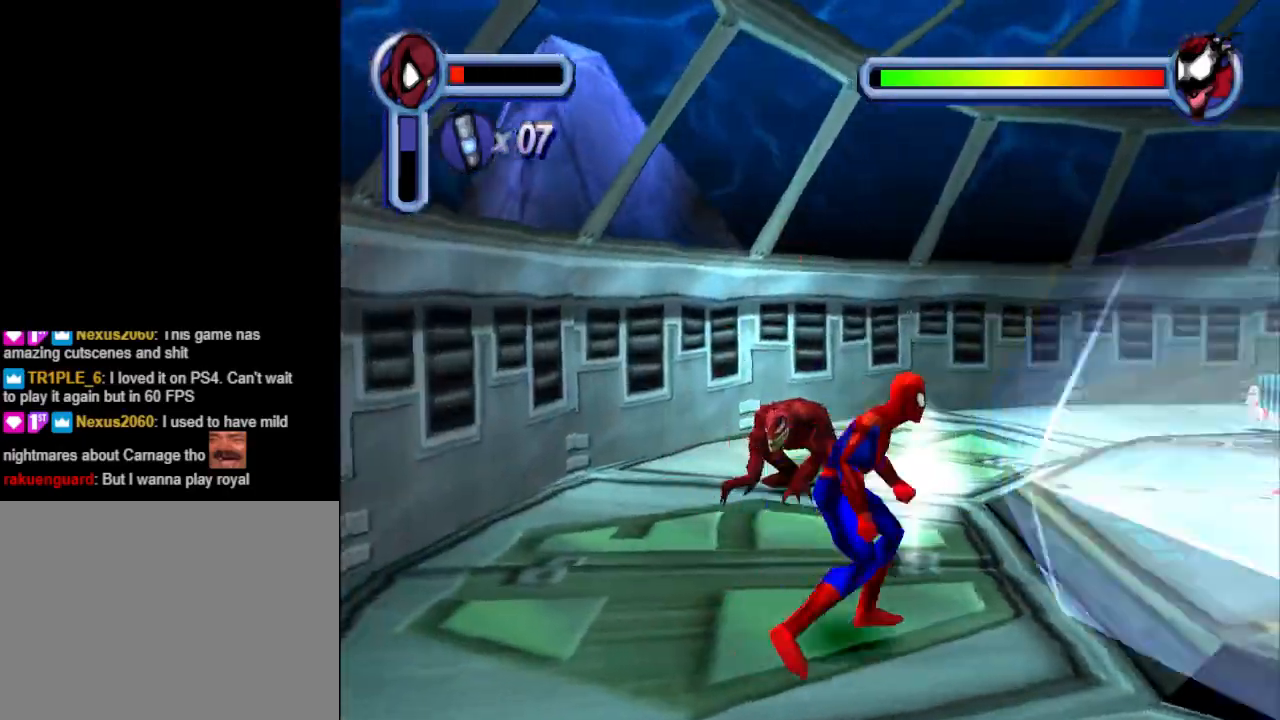
{"buttons": ["DPAD_UP", "DPAD_LEFT"], "events": []}
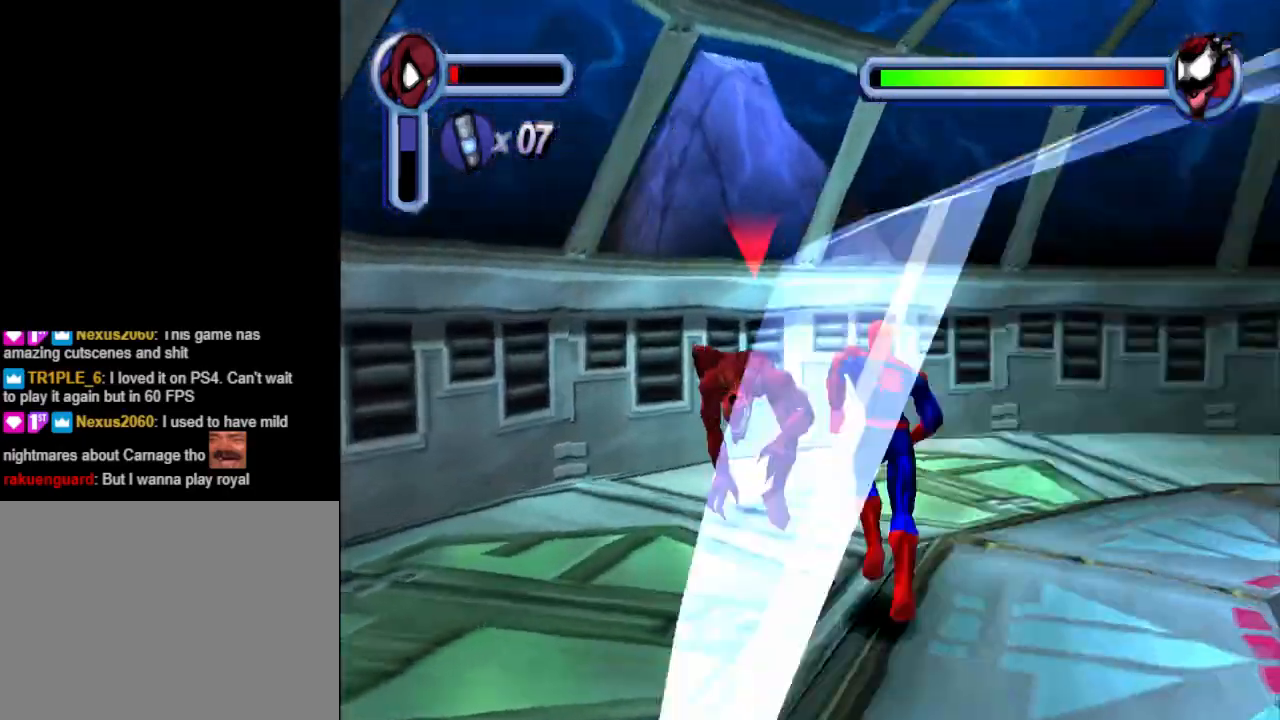
{"buttons": ["DPAD_DOWN", "DPAD_RIGHT"], "events": [[100, "DPAD_LEFT", "up"], [133, "DPAD_RIGHT", "down"], [133, "DPAD_UP", "up"], [367, "DPAD_DOWN", "down"]]}
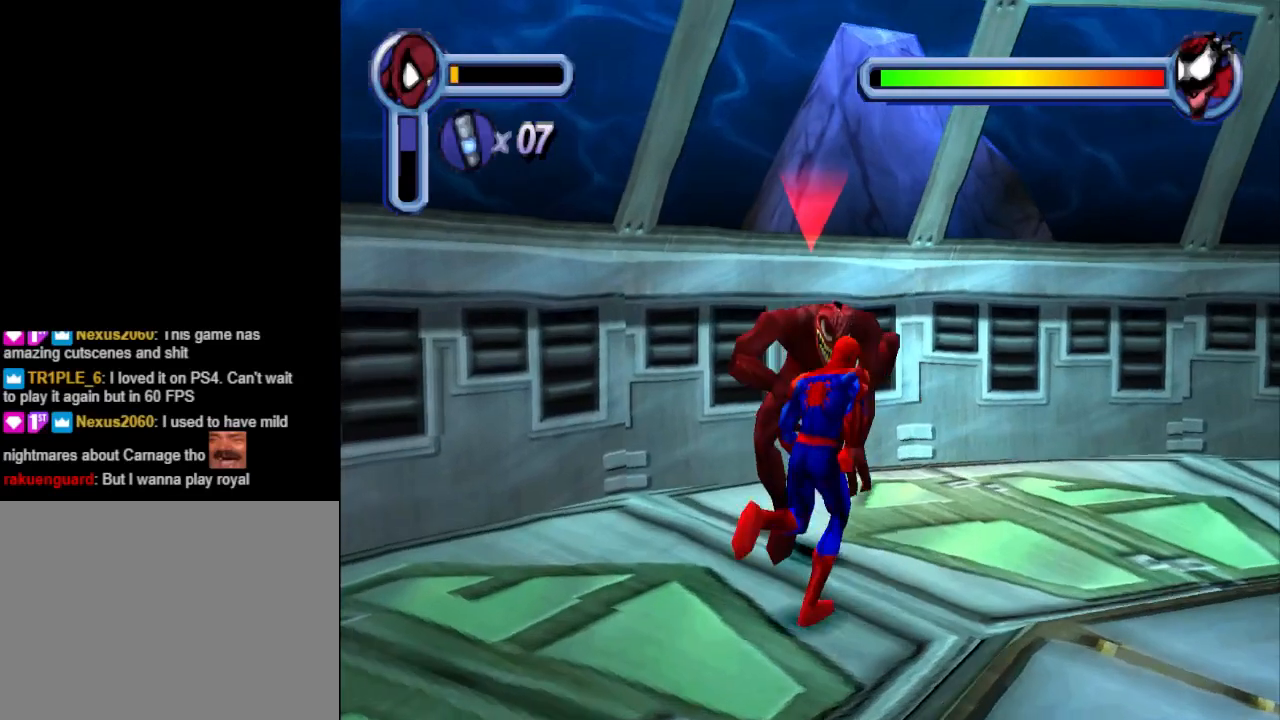
{"buttons": ["DPAD_DOWN", "DPAD_LEFT"], "events": [[433, "DPAD_RIGHT", "up"], [500, "DPAD_LEFT", "down"]]}
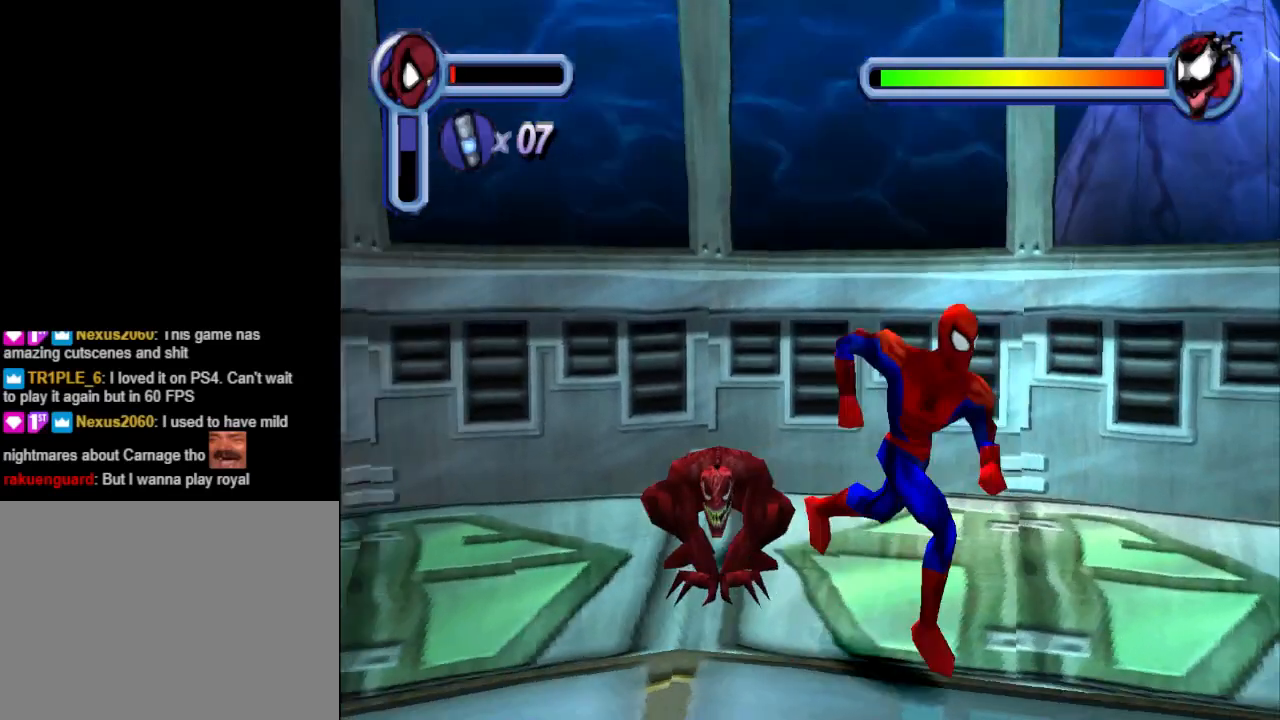
{"buttons": ["DPAD_DOWN", "DPAD_LEFT"], "events": []}
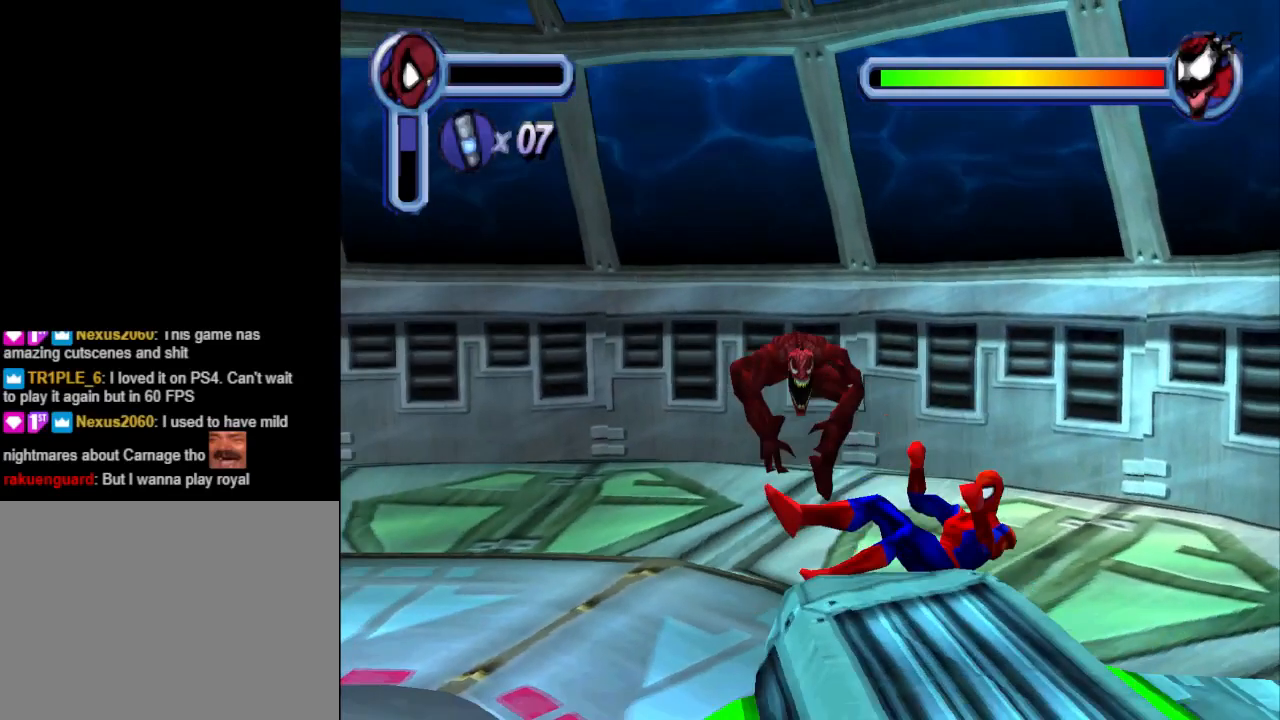
{"buttons": [], "events": [[167, "DPAD_LEFT", "up"], [367, "CROSS", "down"], [500, "CROSS", "up"], [500, "DPAD_DOWN", "up"]]}
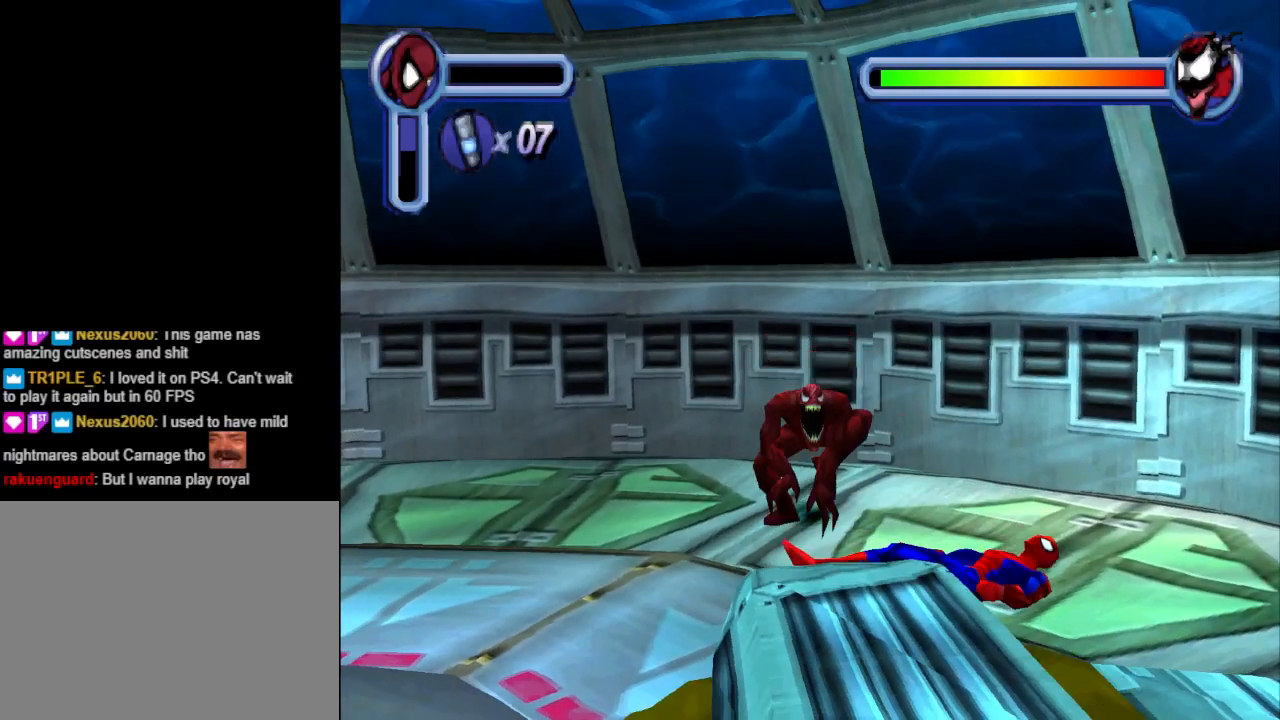
{"buttons": ["CROSS"], "events": [[100, "CROSS", "down"], [233, "CROSS", "up"], [267, "CROSS", "down"], [433, "CROSS", "up"], [500, "CROSS", "down"]]}
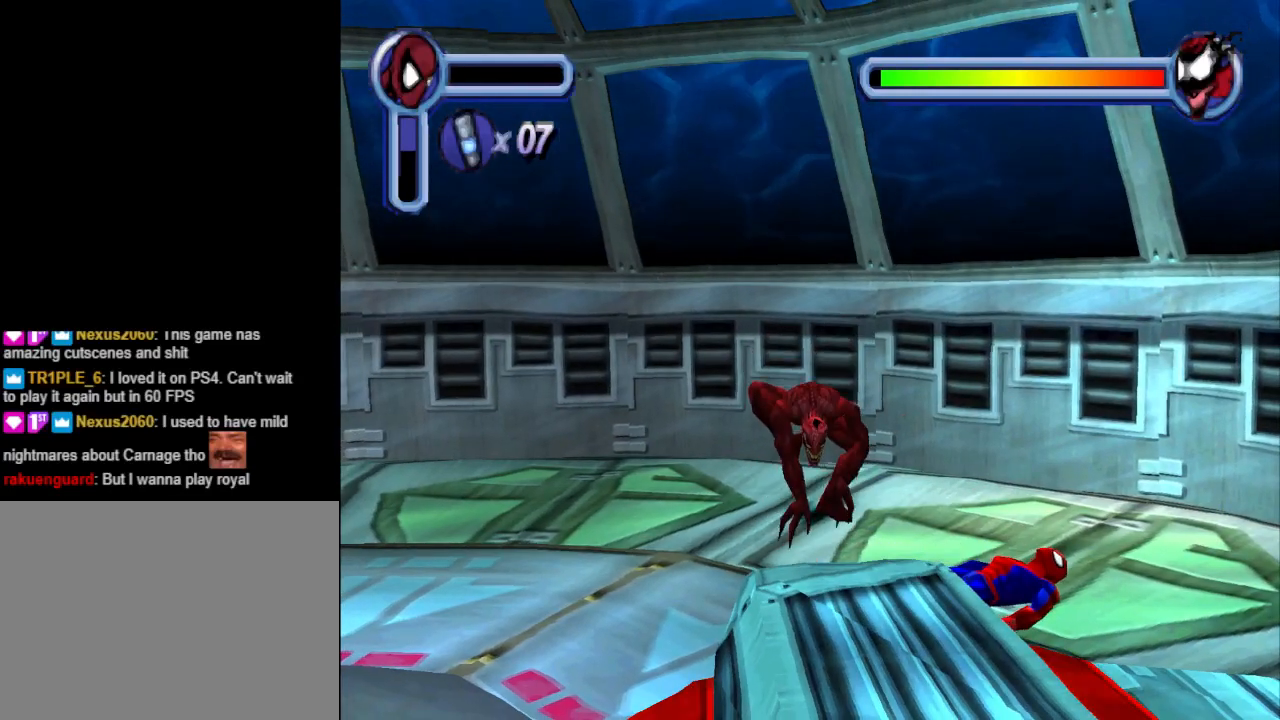
{"buttons": [], "events": [[100, "CROSS", "up"], [167, "CROSS", "down"], [267, "CROSS", "up"], [367, "CROSS", "down"], [467, "CROSS", "up"]]}
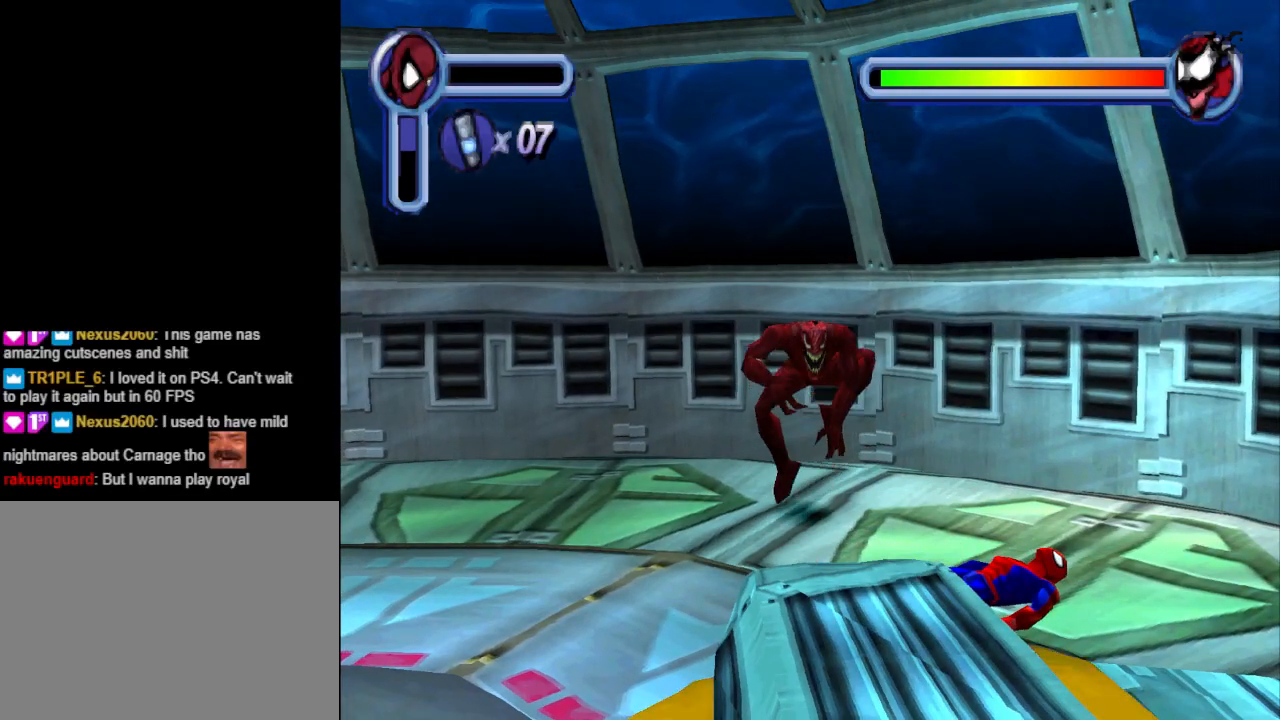
{"buttons": [], "events": []}
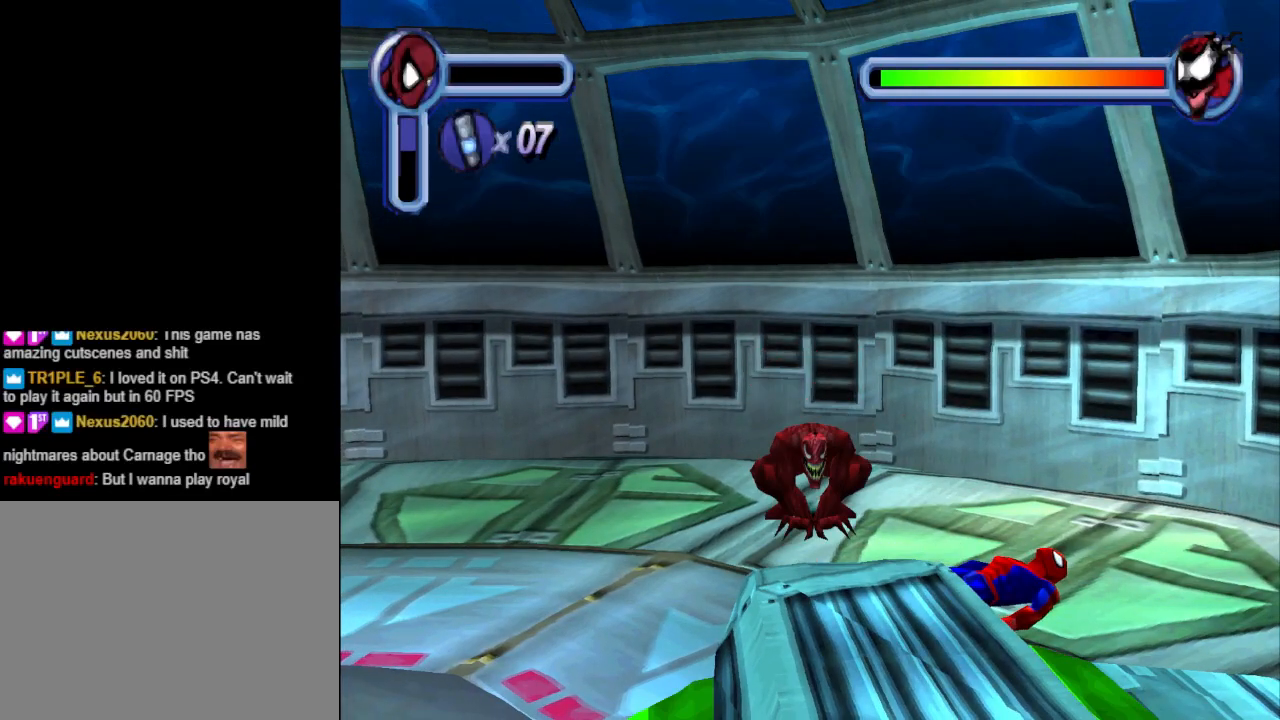
{"buttons": ["CROSS"], "events": [[333, "CROSS", "down"]]}
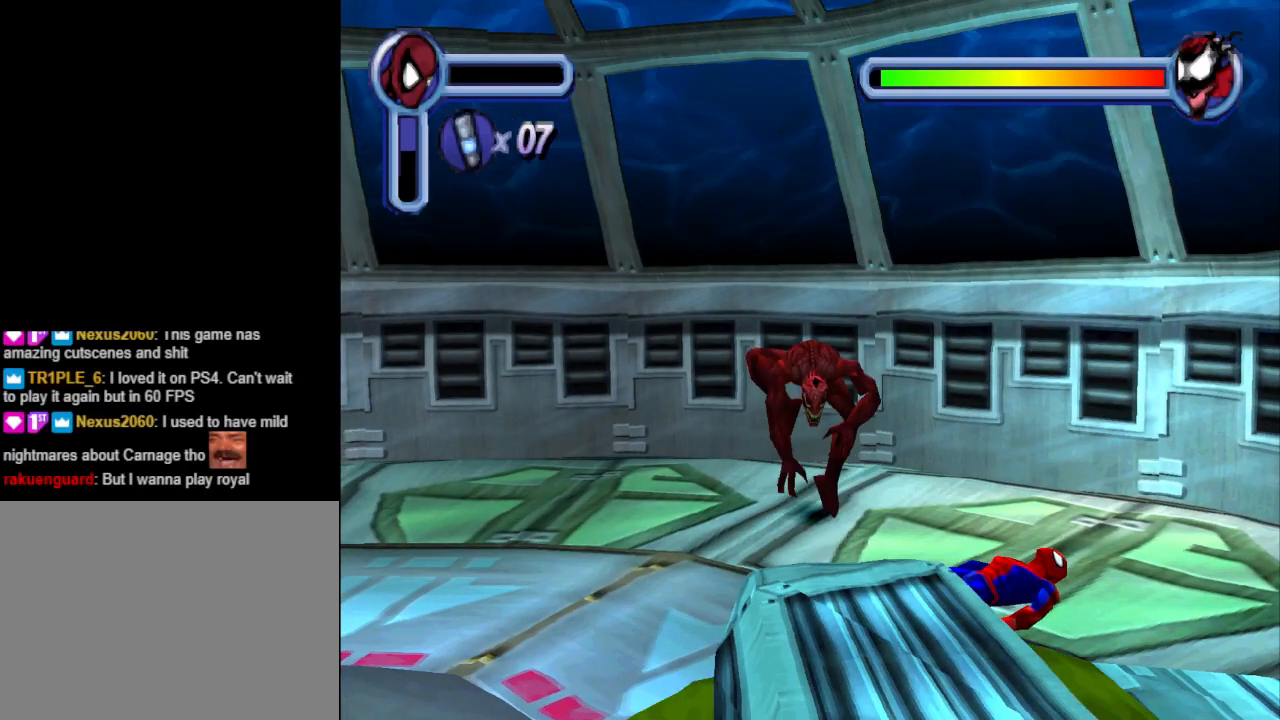
{"buttons": [], "events": [[33, "CROSS", "up"]]}
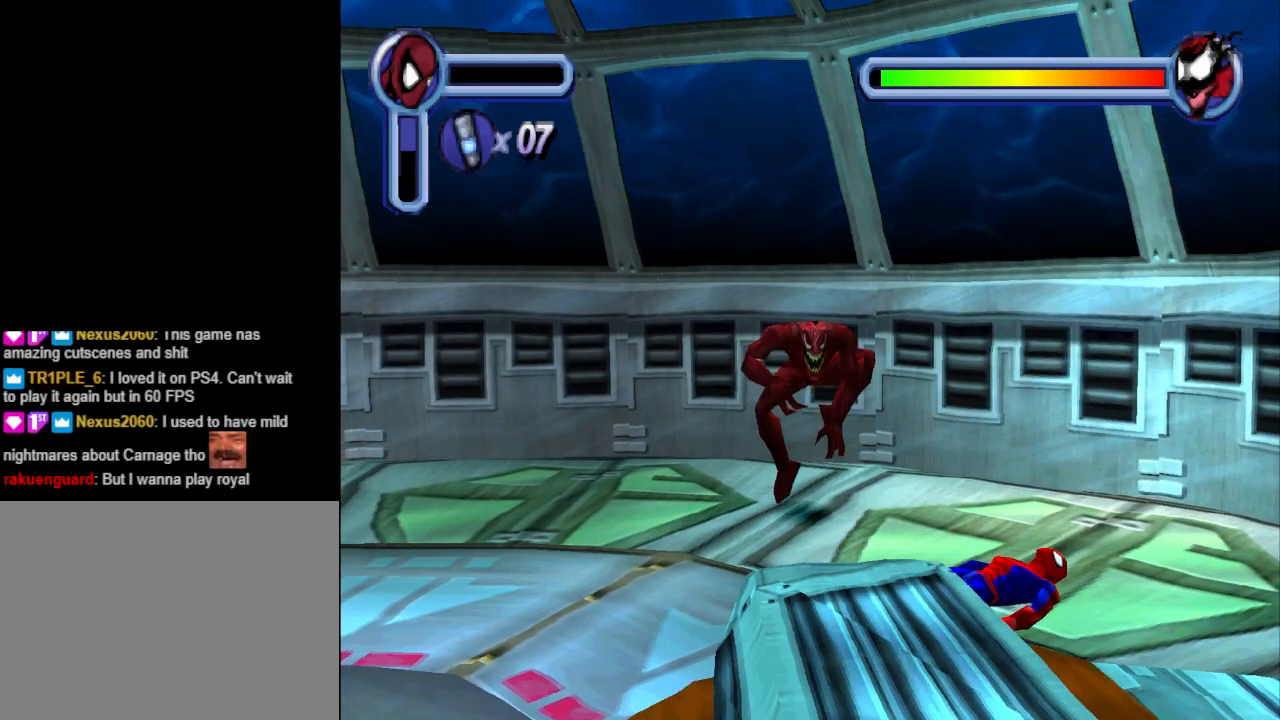
{"buttons": [], "events": []}
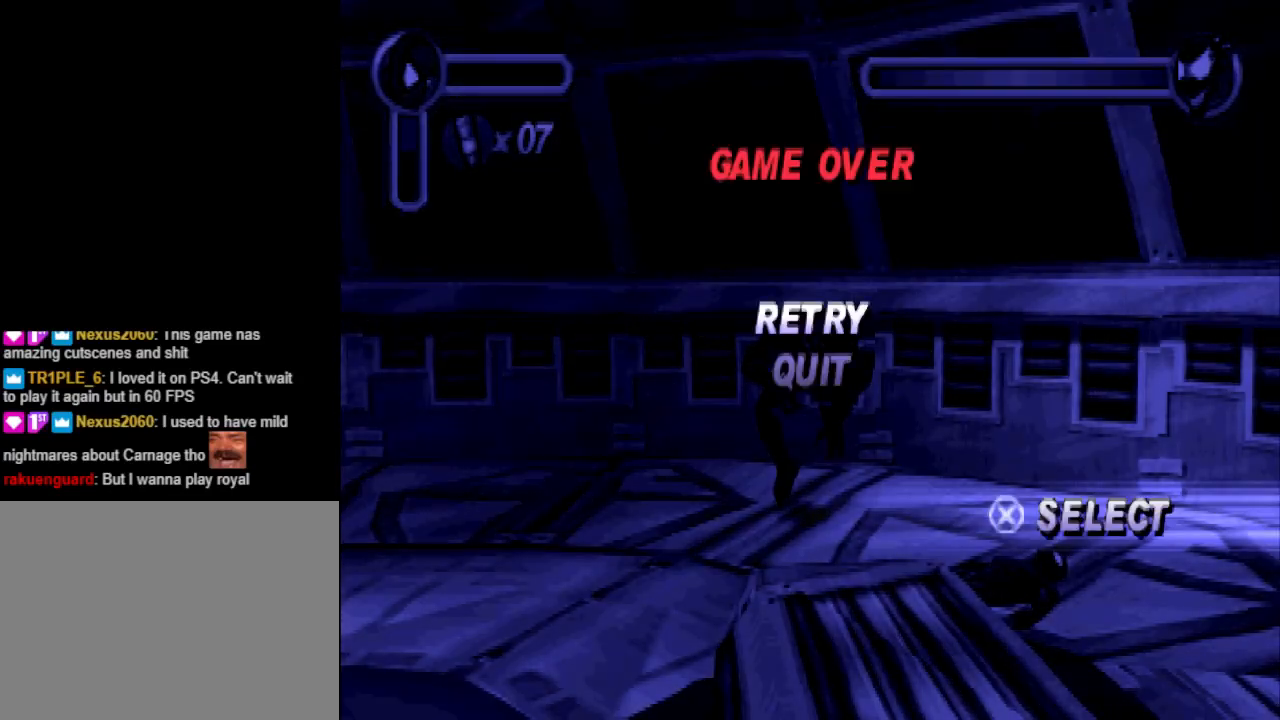
{"buttons": ["CROSS"], "events": [[467, "CROSS", "down"]]}
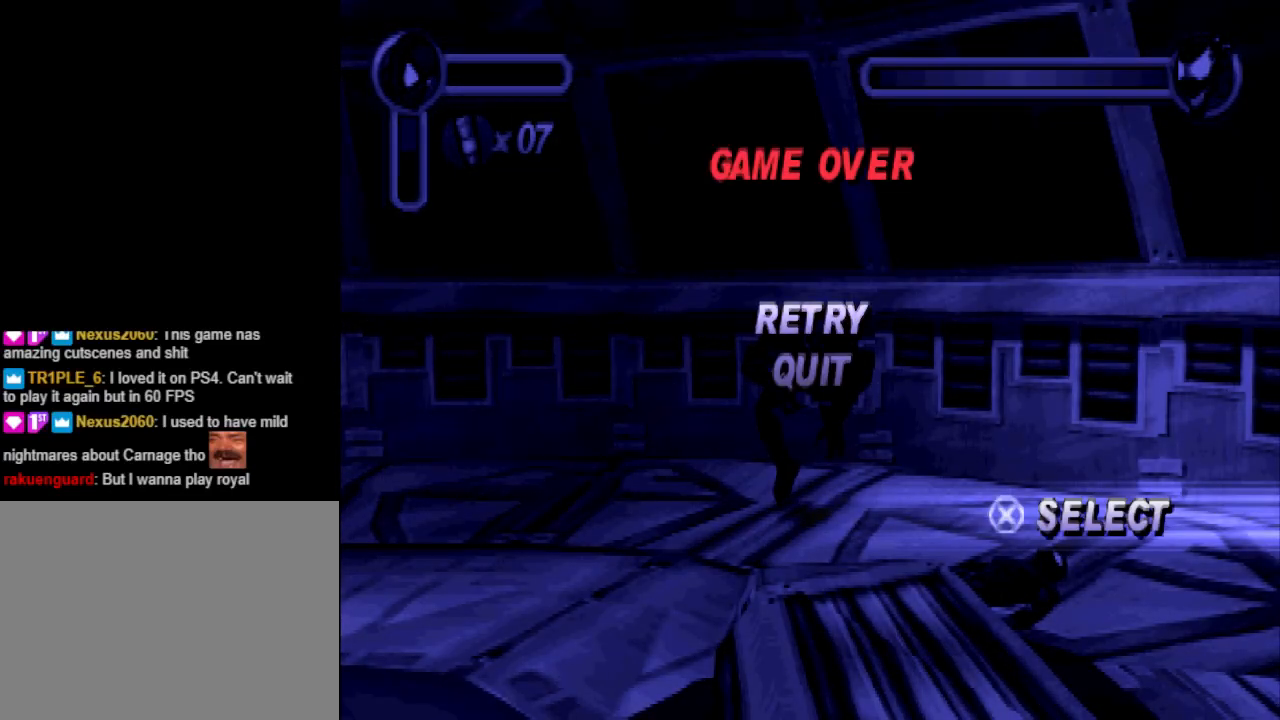
{"buttons": [], "events": [[100, "CROSS", "up"]]}